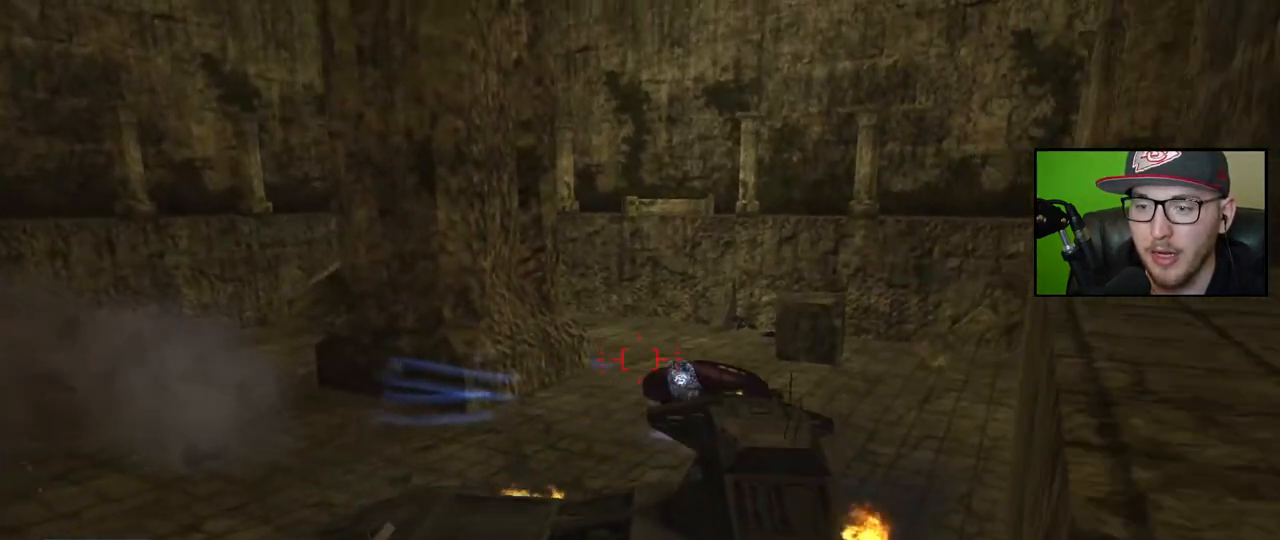
Gameplay with a controller (Xbox layout); each line is a JSON object with the inputs held at the frame after it. "events" lists button and stick changes between this image and that frame as [ms after this image, input, new state], when the widget could be followed in between.
{"buttons": [], "left_stick": "down", "right_stick": "right", "events": [[183, "right_stick", "down-right"], [317, "R2", "down"], [317, "left_stick", "center"], [333, "L2", "up"], [350, "right_stick", "right"], [433, "R2", "up"], [450, "left_stick", "down"]]}
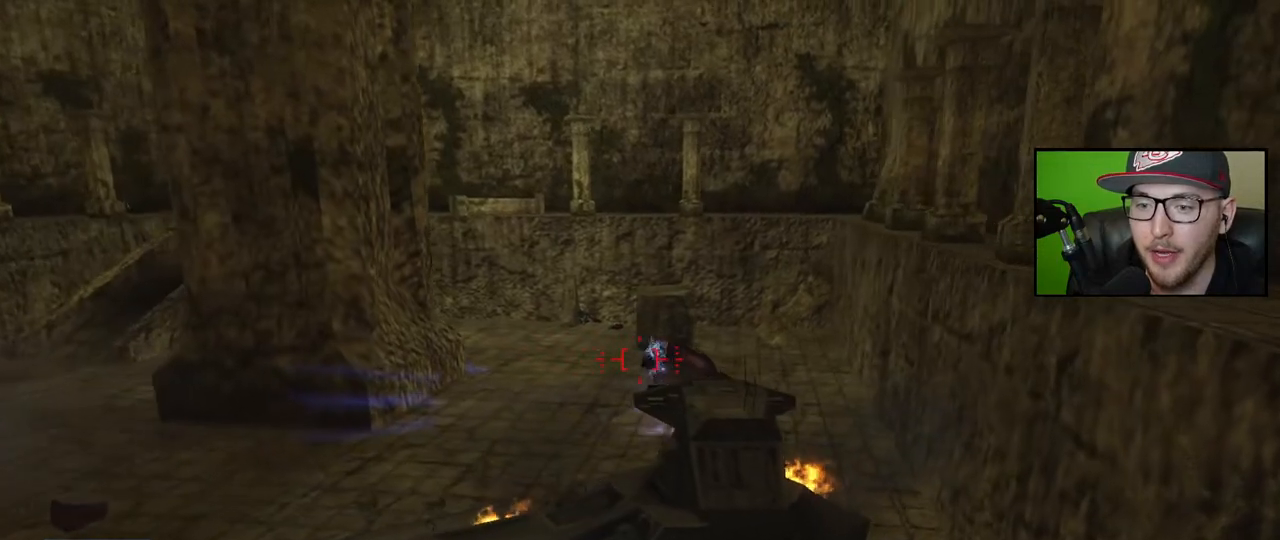
{"buttons": [], "left_stick": "right", "right_stick": "center", "events": [[17, "R2", "down"], [117, "R2", "up"], [150, "R2", "down"], [200, "left_stick", "right"], [267, "R2", "up"], [333, "R2", "down"], [450, "R2", "up"], [467, "right_stick", "center"]]}
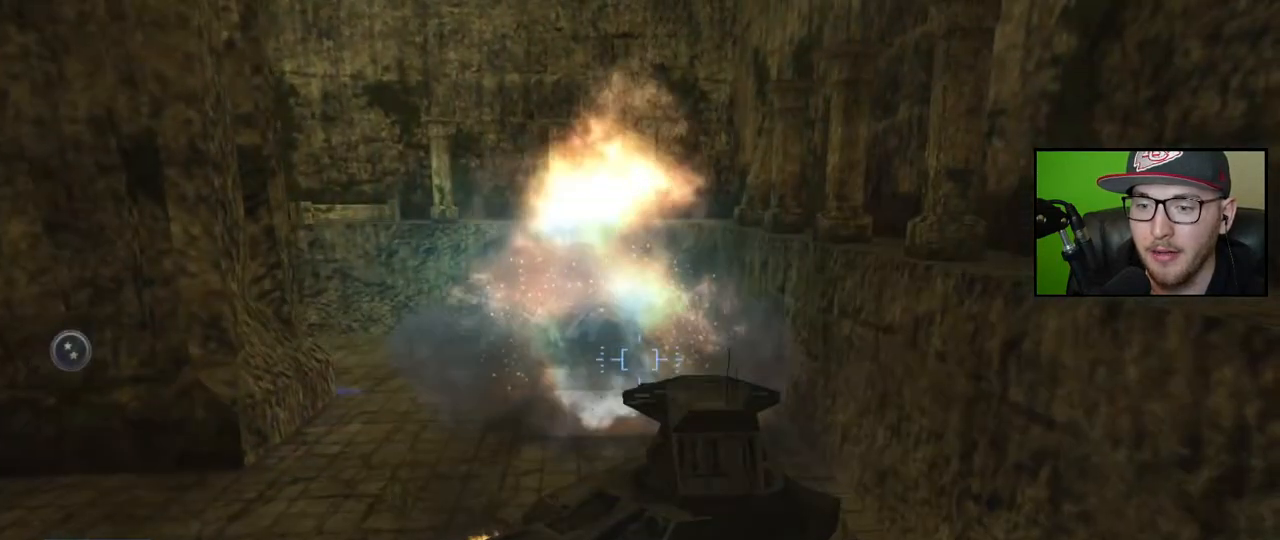
{"buttons": [], "left_stick": "down-left", "right_stick": "left", "events": [[50, "right_stick", "left"], [150, "left_stick", "down-left"]]}
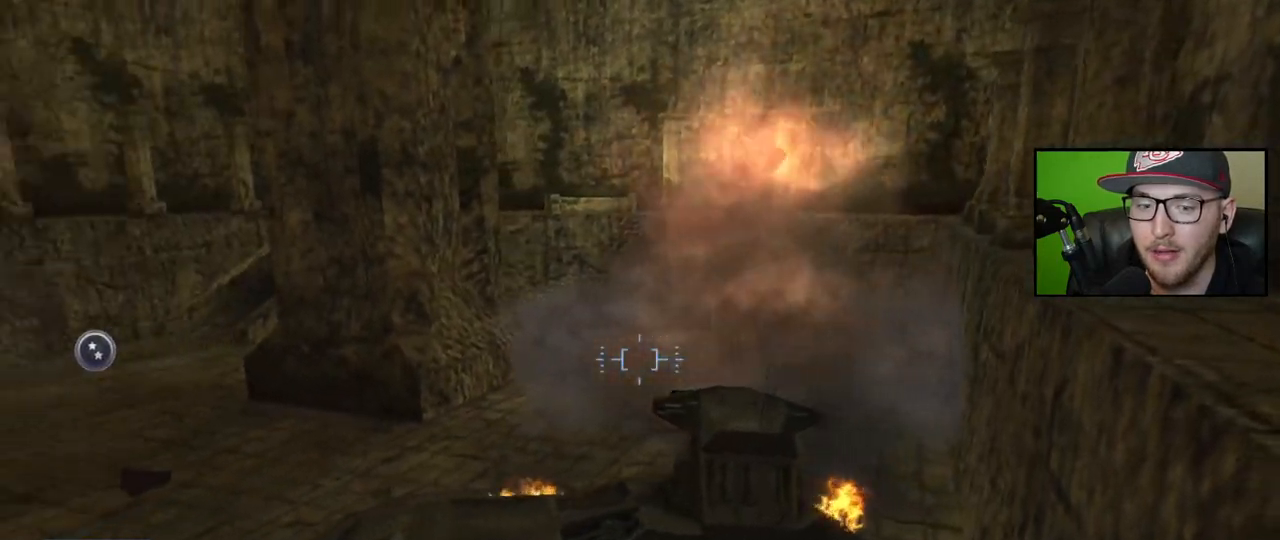
{"buttons": [], "left_stick": "up", "right_stick": "left", "events": [[117, "left_stick", "center"], [267, "left_stick", "up"]]}
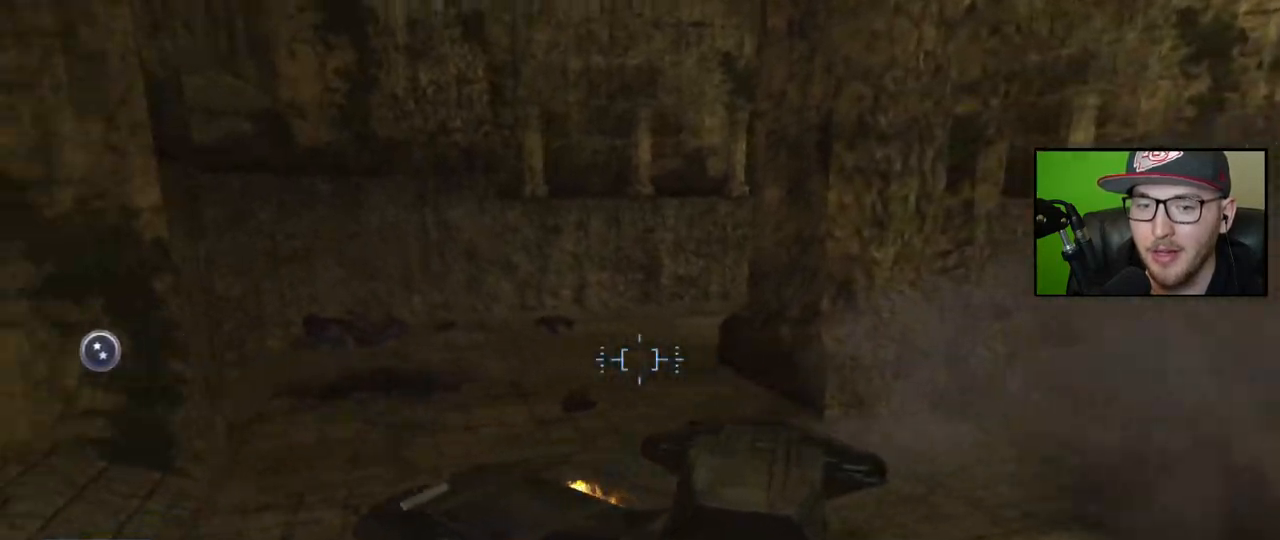
{"buttons": [], "left_stick": "up-right", "right_stick": "center", "events": [[83, "left_stick", "up-right"], [417, "right_stick", "center"]]}
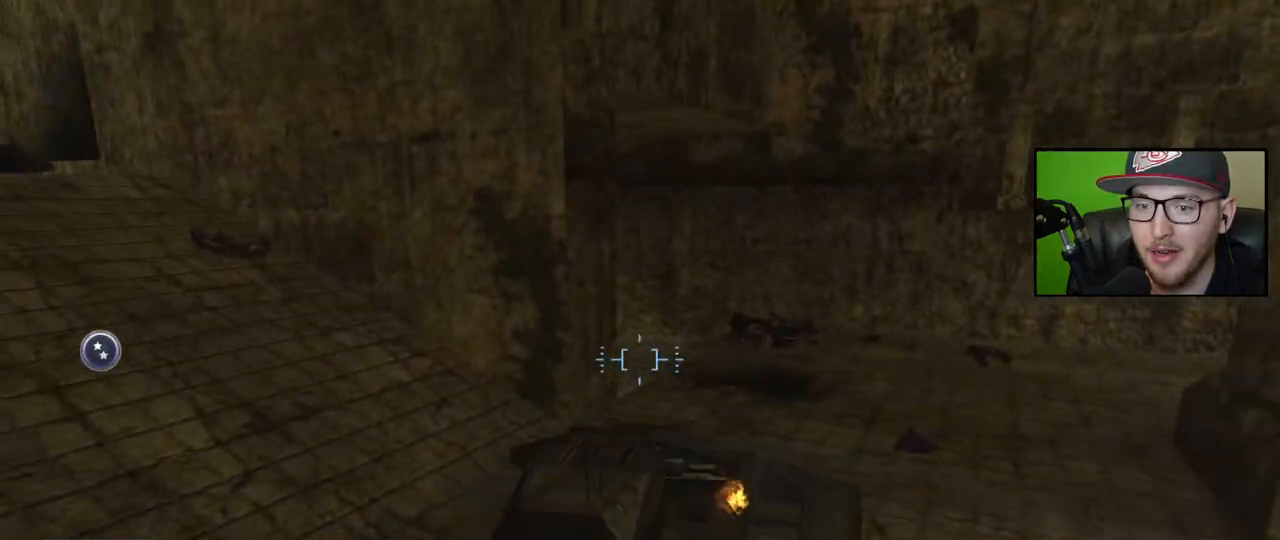
{"buttons": [], "left_stick": "up-right", "right_stick": "down", "events": [[217, "right_stick", "down"], [333, "left_stick", "right"], [450, "left_stick", "up-right"]]}
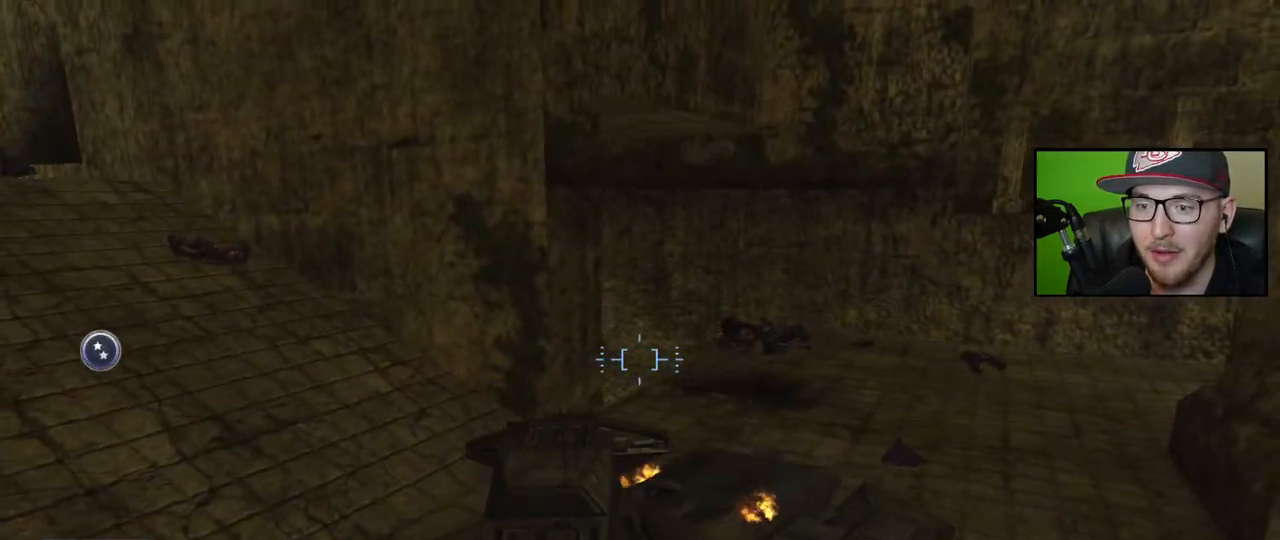
{"buttons": [], "left_stick": "up-right", "right_stick": "down-left", "events": [[17, "right_stick", "down-left"]]}
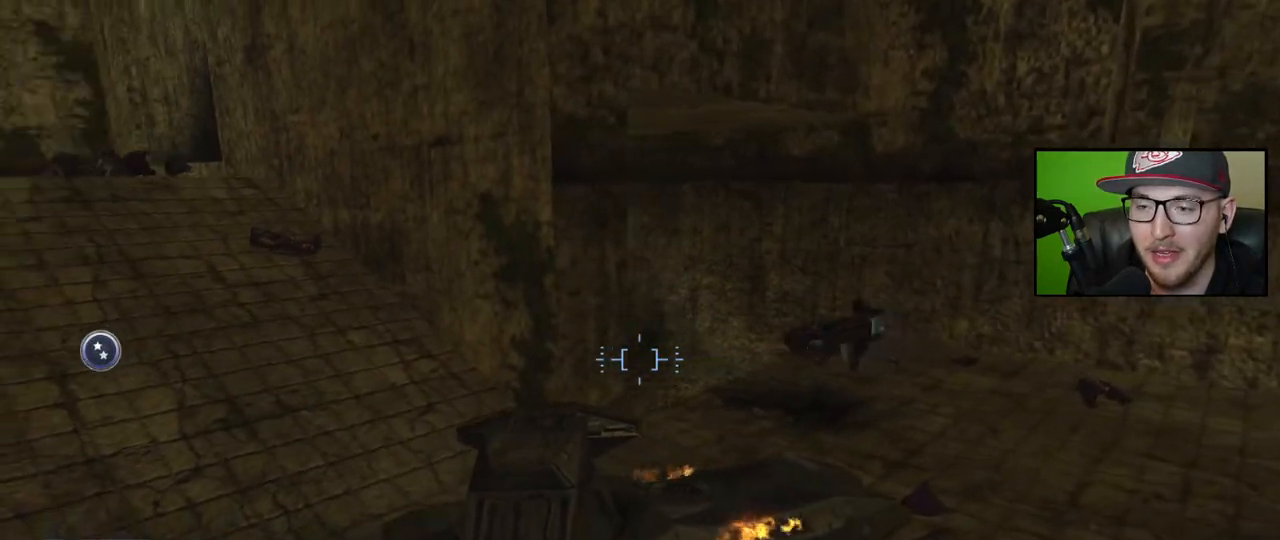
{"buttons": [], "left_stick": "up-right", "right_stick": "down-left", "events": []}
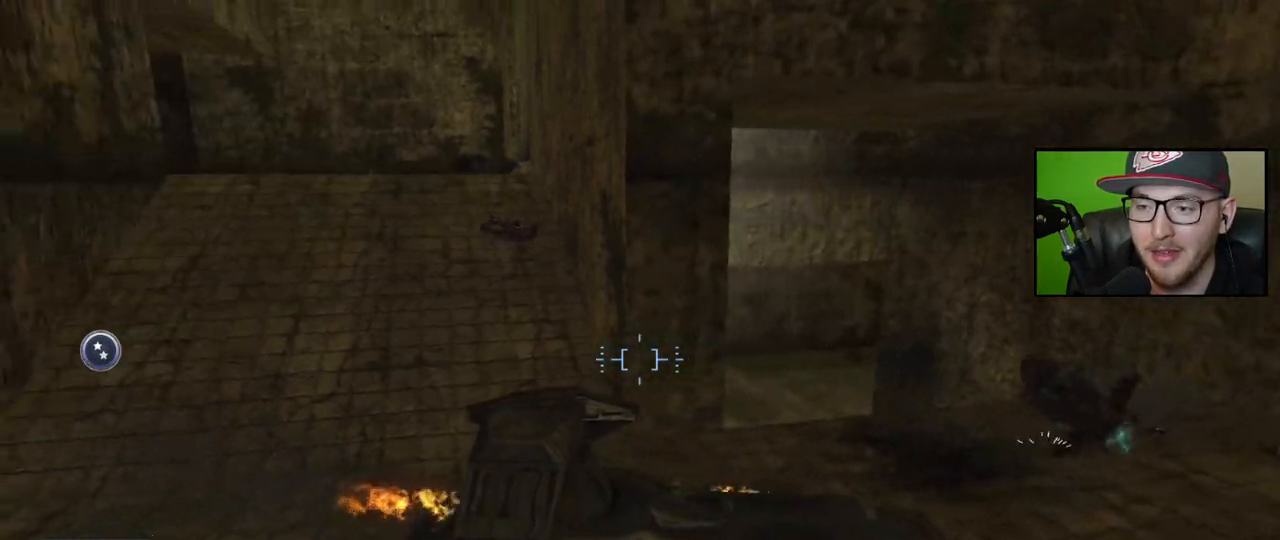
{"buttons": [], "left_stick": "up-right", "right_stick": "down", "events": [[183, "right_stick", "down"]]}
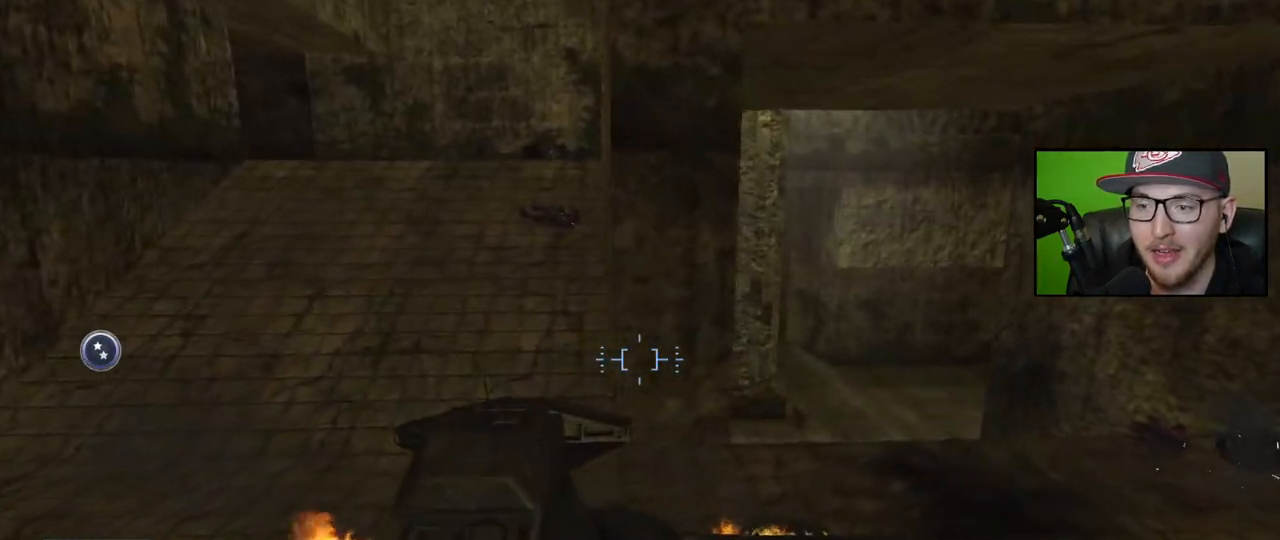
{"buttons": [], "left_stick": "up-right", "right_stick": "down", "events": []}
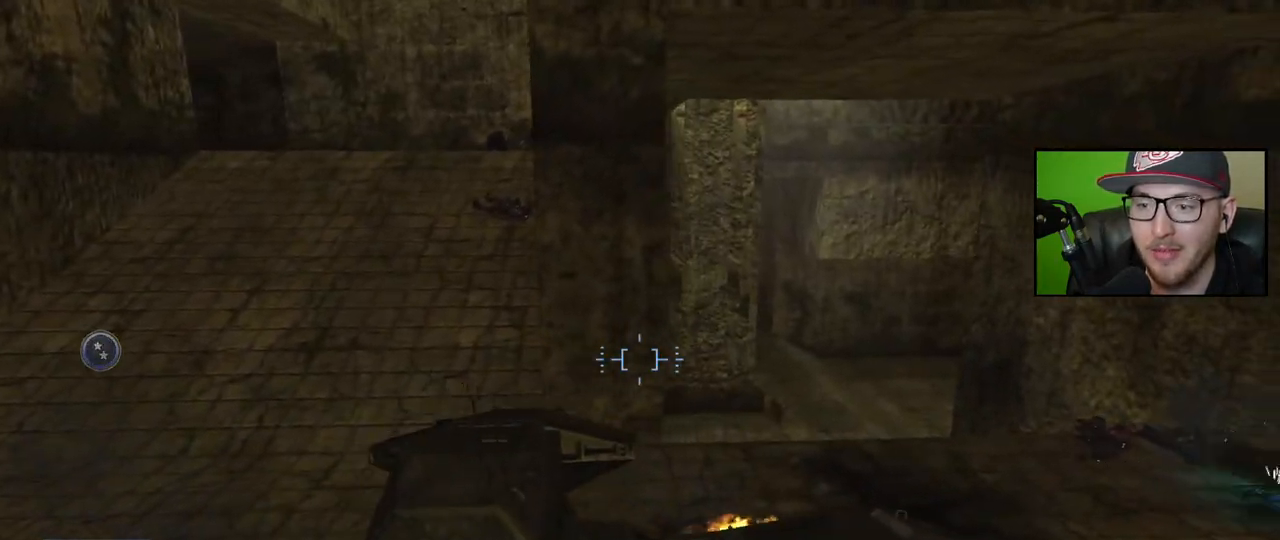
{"buttons": [], "left_stick": "up-right", "right_stick": "down", "events": []}
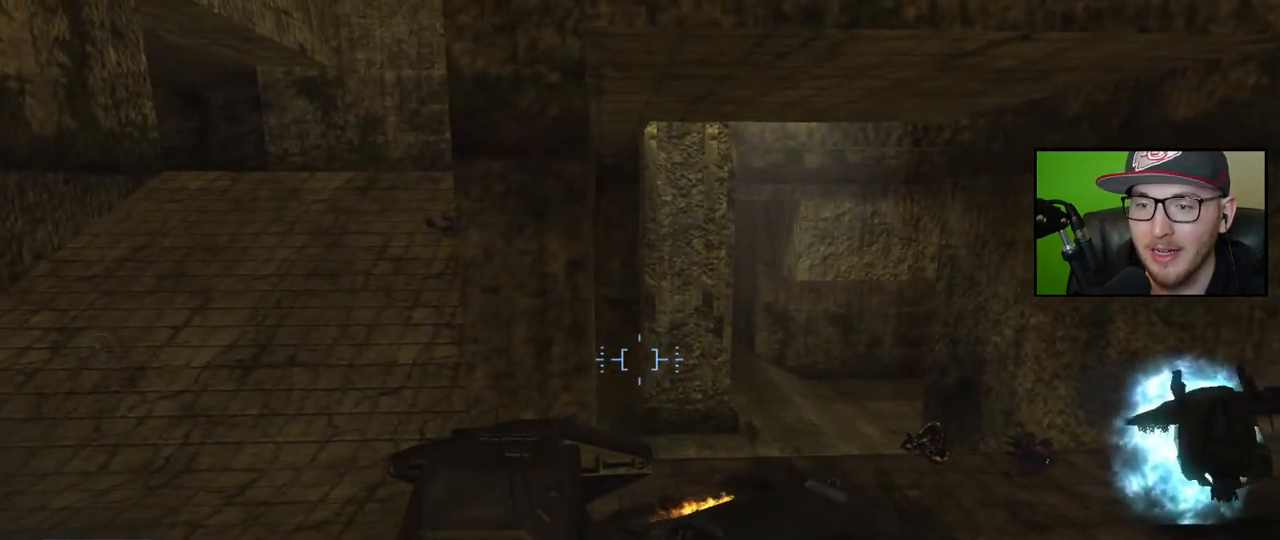
{"buttons": [], "left_stick": "up-right", "right_stick": "down-right", "events": [[183, "right_stick", "center"], [433, "right_stick", "down-right"]]}
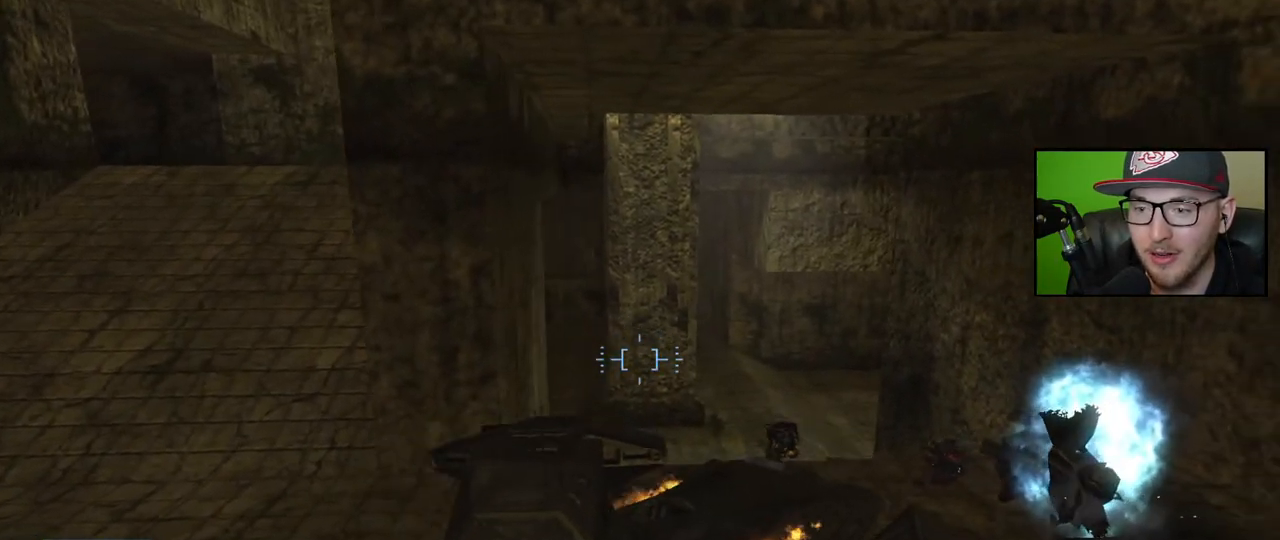
{"buttons": [], "left_stick": "up", "right_stick": "down", "events": [[233, "right_stick", "down"], [433, "left_stick", "up"]]}
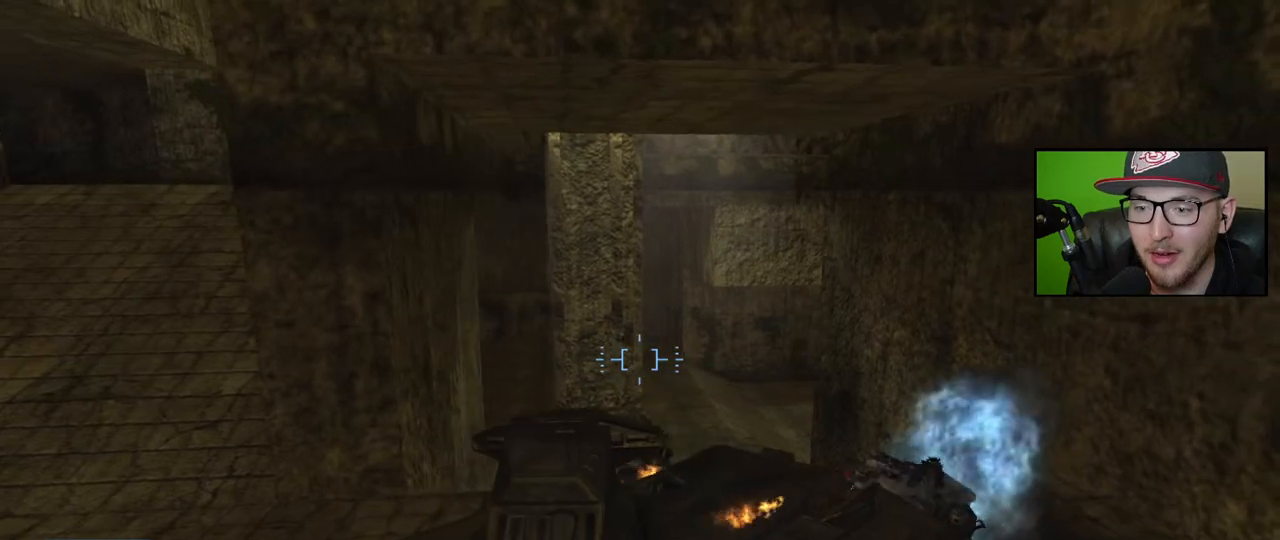
{"buttons": [], "left_stick": "up", "right_stick": "down", "events": []}
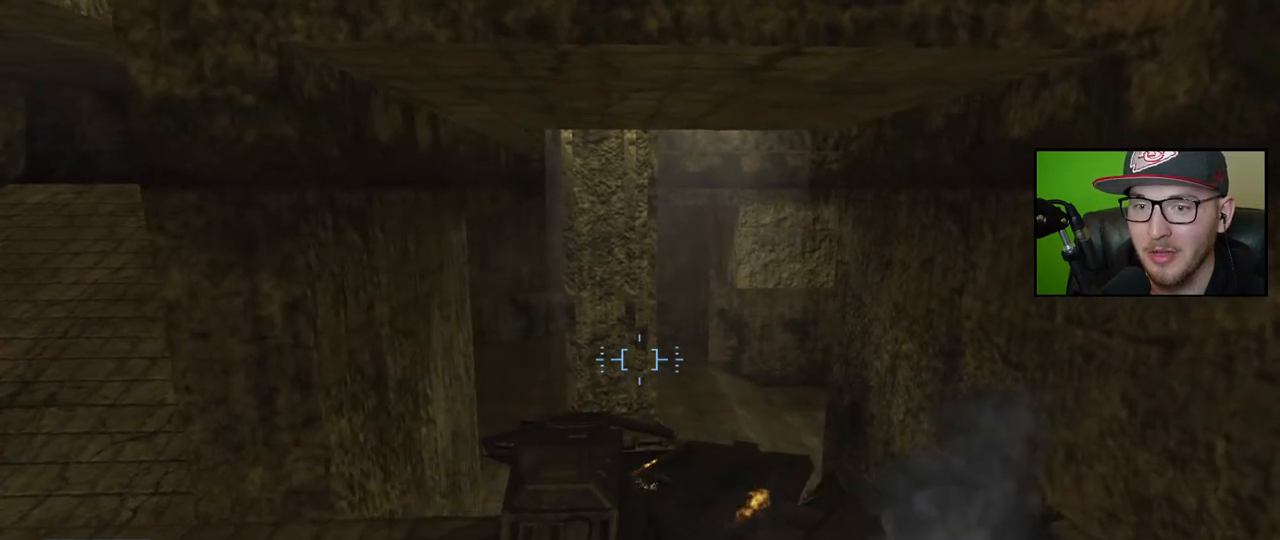
{"buttons": [], "left_stick": "up", "right_stick": "down", "events": []}
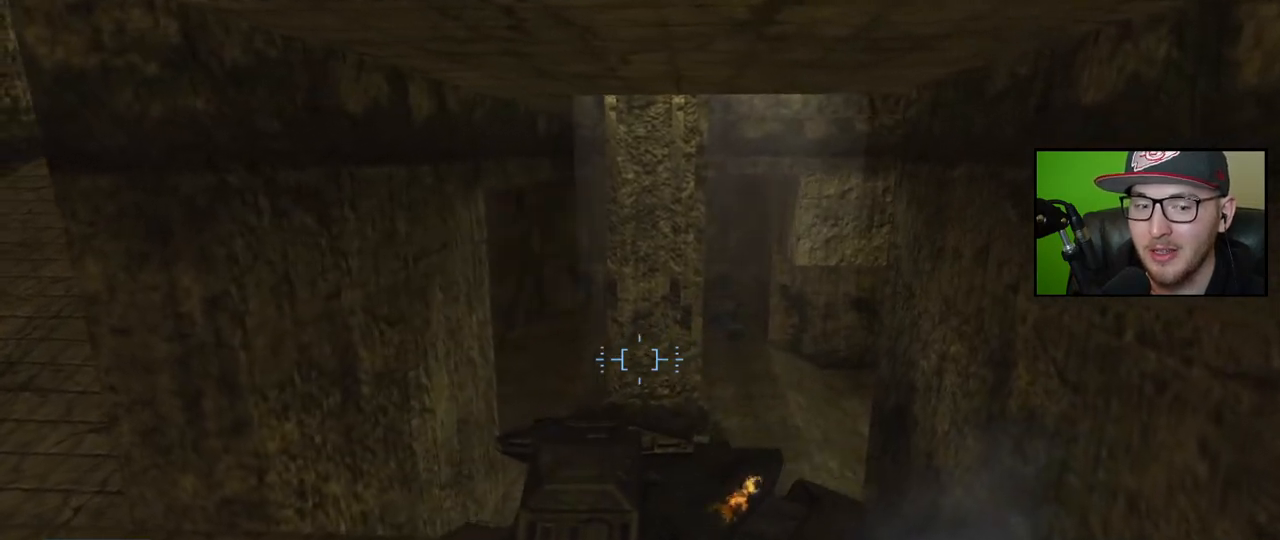
{"buttons": [], "left_stick": "center", "right_stick": "down", "events": [[467, "left_stick", "center"]]}
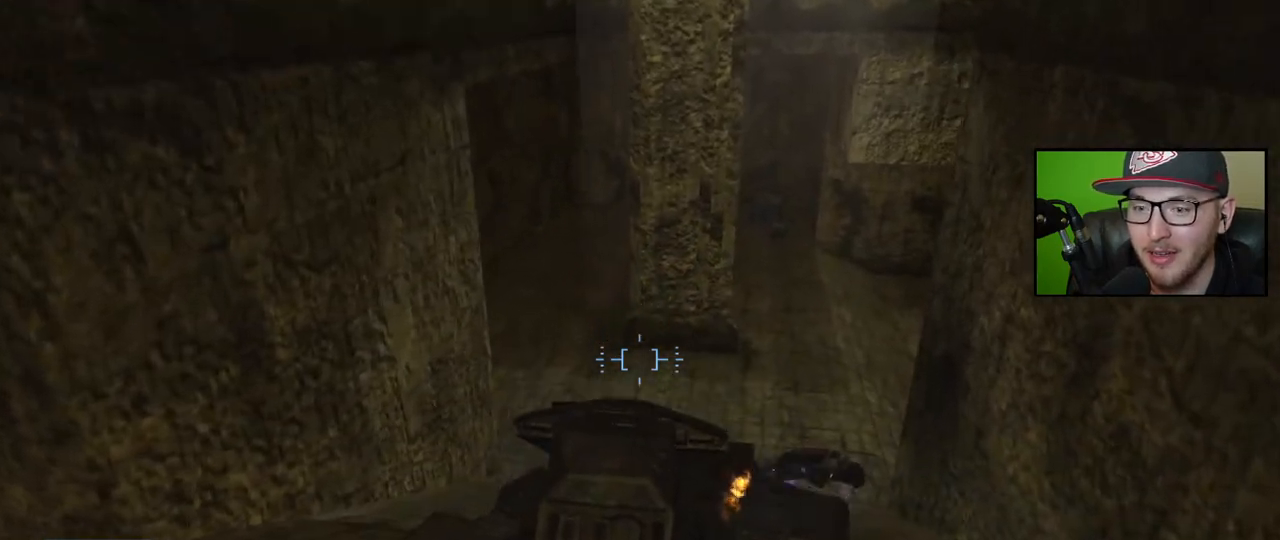
{"buttons": [], "left_stick": "down", "right_stick": "right", "events": [[83, "right_stick", "center"], [383, "right_stick", "right"], [483, "left_stick", "down"]]}
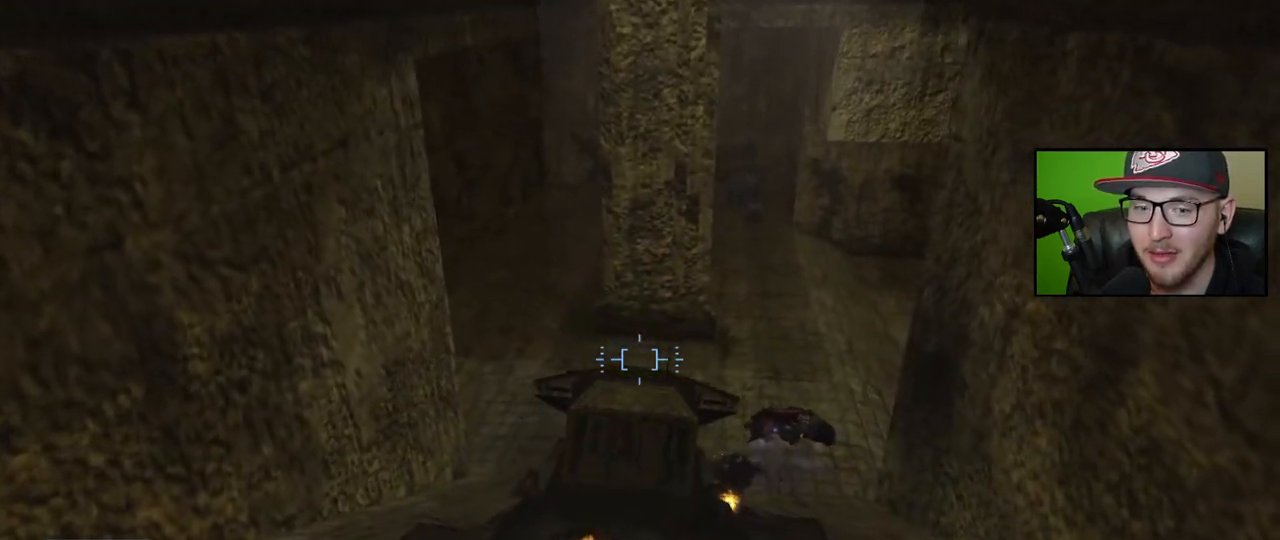
{"buttons": [], "left_stick": "center", "right_stick": "down", "events": [[150, "left_stick", "down-right"], [250, "right_stick", "down-right"], [367, "R2", "down"], [400, "left_stick", "center"], [417, "right_stick", "center"], [483, "R2", "up"], [500, "right_stick", "down"]]}
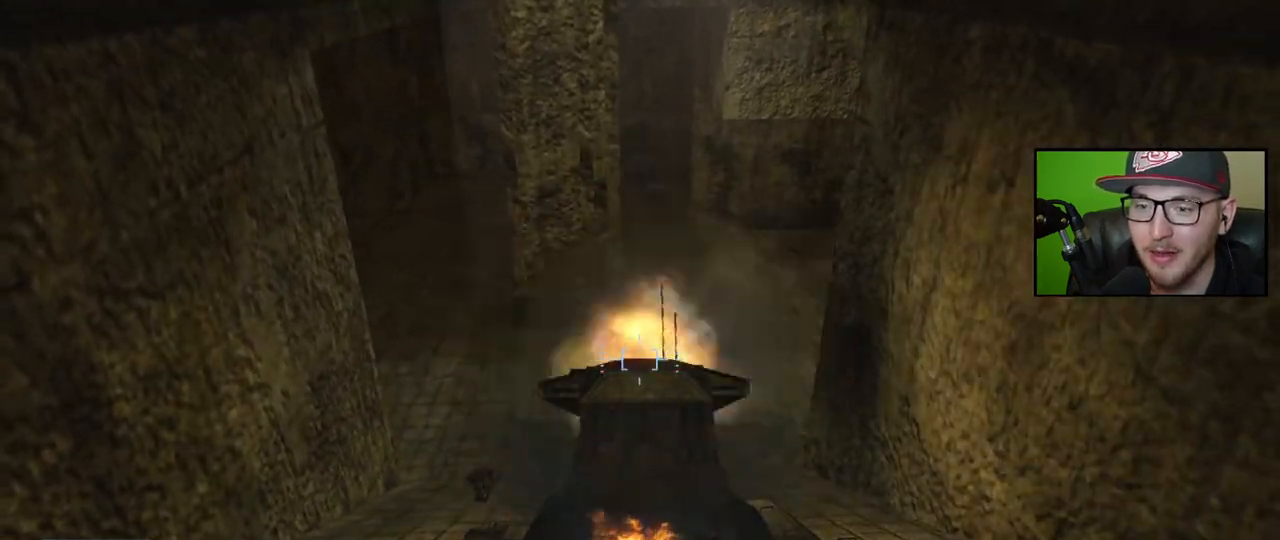
{"buttons": ["L2"], "left_stick": "center", "right_stick": "center", "events": [[133, "right_stick", "left"], [183, "L2", "down"], [183, "right_stick", "up-left"], [367, "right_stick", "up-right"], [483, "right_stick", "center"]]}
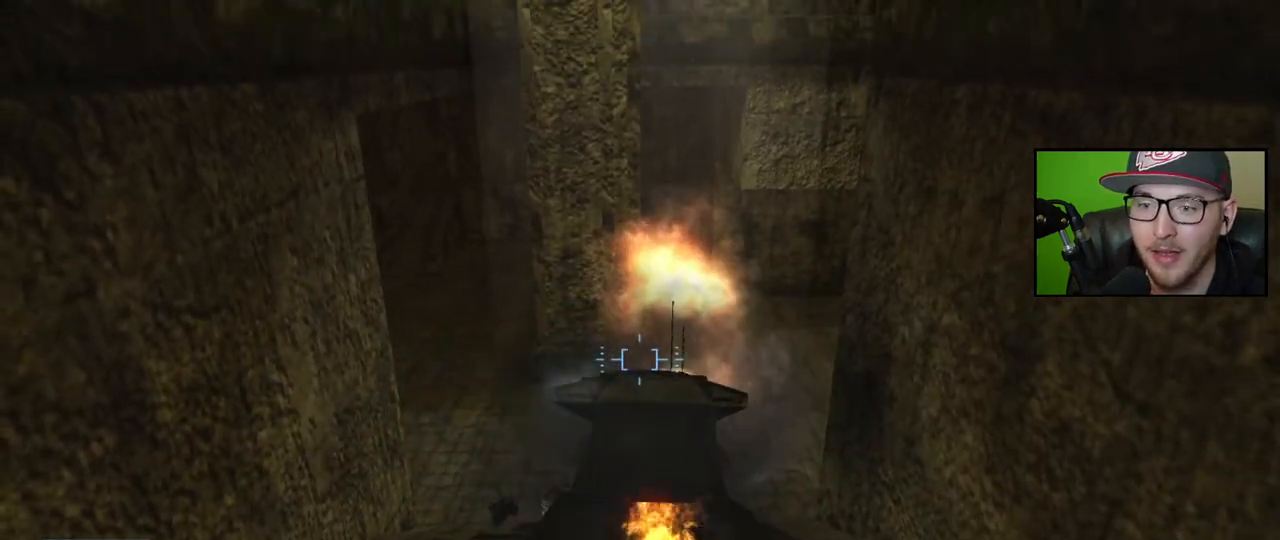
{"buttons": [], "left_stick": "right", "right_stick": "up-left", "events": [[17, "L2", "up"], [67, "right_stick", "left"], [83, "left_stick", "right"], [267, "right_stick", "up-left"]]}
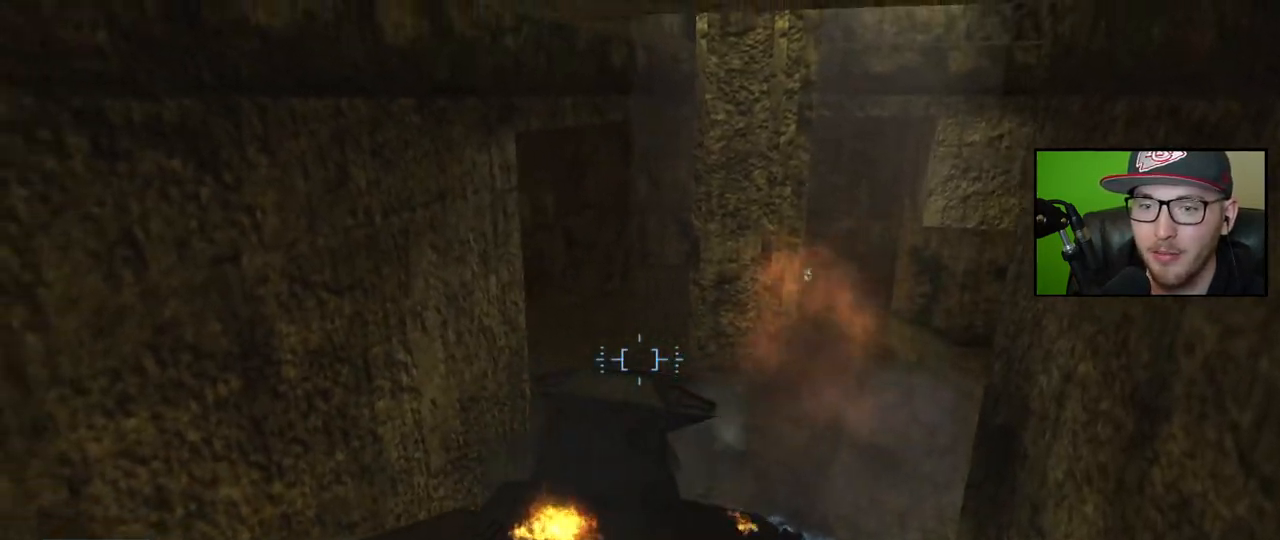
{"buttons": [], "left_stick": "center", "right_stick": "right", "events": [[283, "right_stick", "center"], [333, "right_stick", "right"], [450, "left_stick", "center"]]}
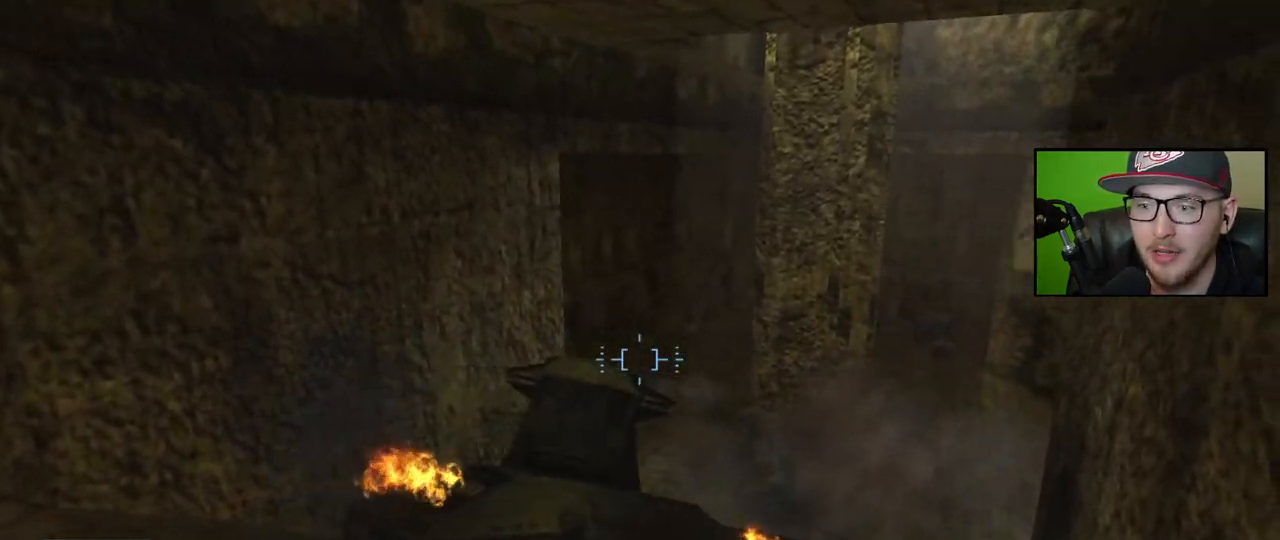
{"buttons": [], "left_stick": "down-left", "right_stick": "left", "events": [[100, "left_stick", "right"], [167, "right_stick", "up-right"], [183, "left_stick", "center"], [250, "left_stick", "left"], [283, "right_stick", "center"], [350, "left_stick", "down-left"], [450, "right_stick", "left"]]}
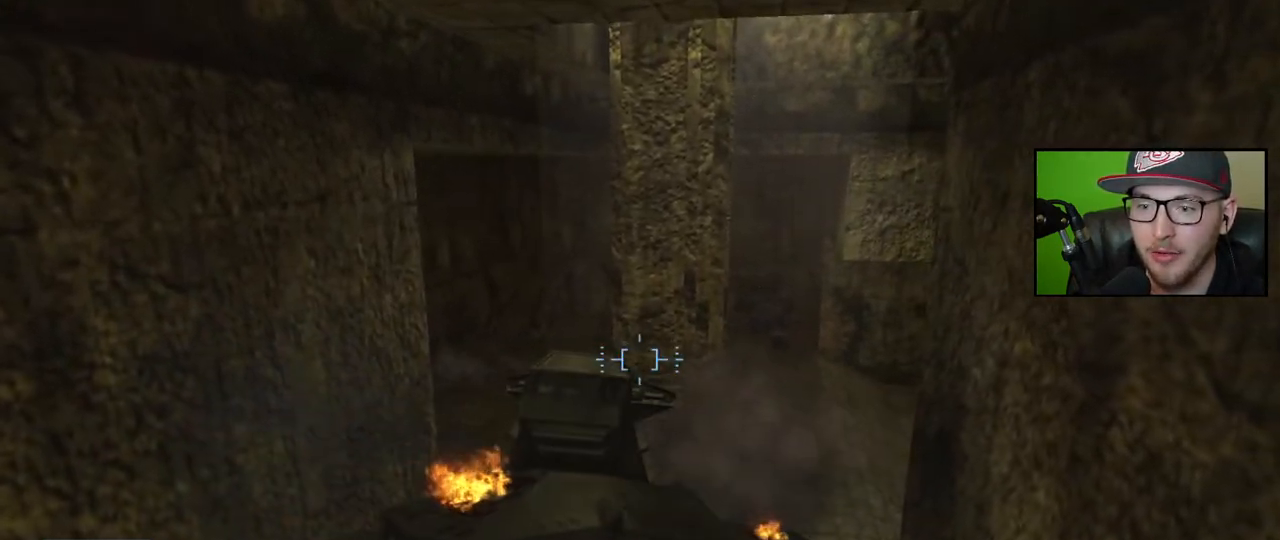
{"buttons": ["R2"], "left_stick": "center", "right_stick": "right", "events": [[183, "right_stick", "center"], [300, "right_stick", "right"], [383, "left_stick", "center"], [467, "R2", "down"]]}
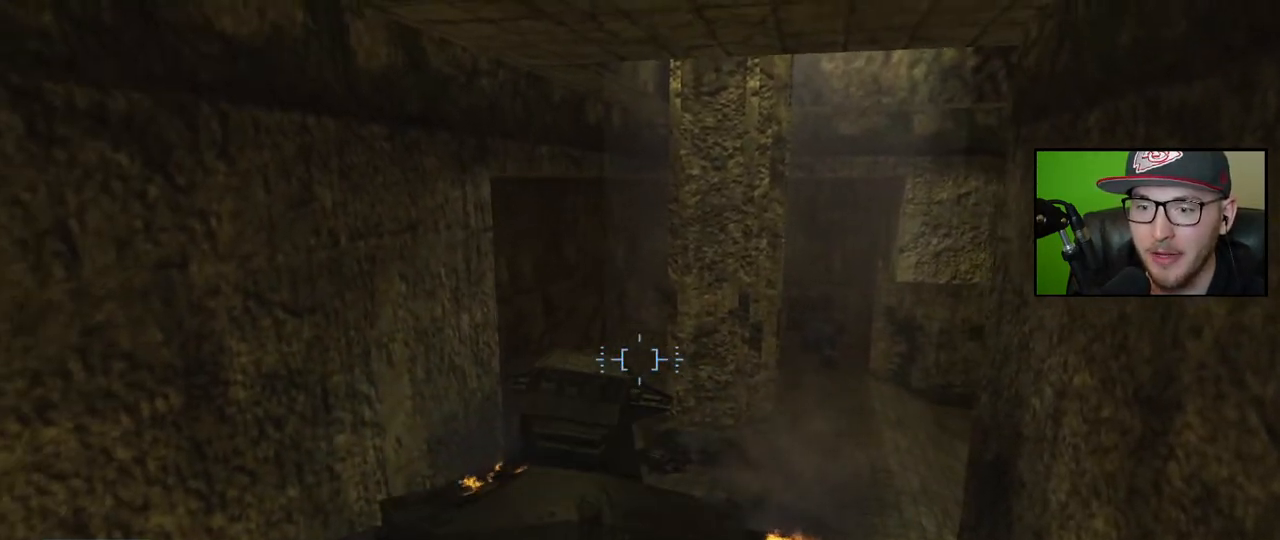
{"buttons": [], "left_stick": "center", "right_stick": "center", "events": [[183, "R2", "up"], [233, "right_stick", "center"]]}
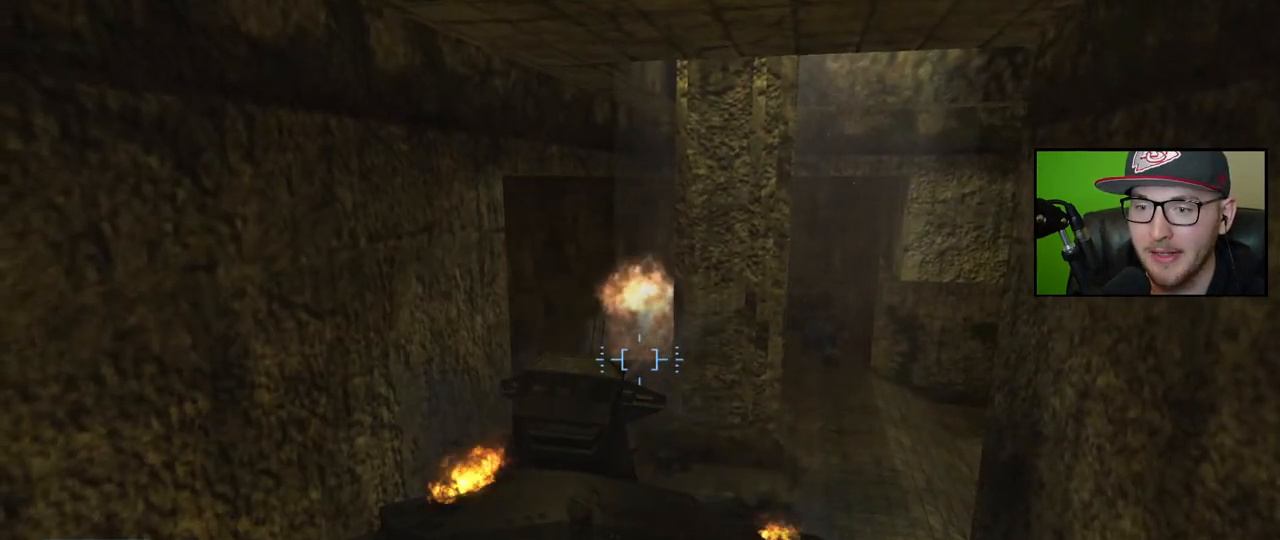
{"buttons": [], "left_stick": "up-right", "right_stick": "center", "events": [[100, "right_stick", "right"], [217, "left_stick", "right"], [267, "left_stick", "up-right"], [383, "right_stick", "center"]]}
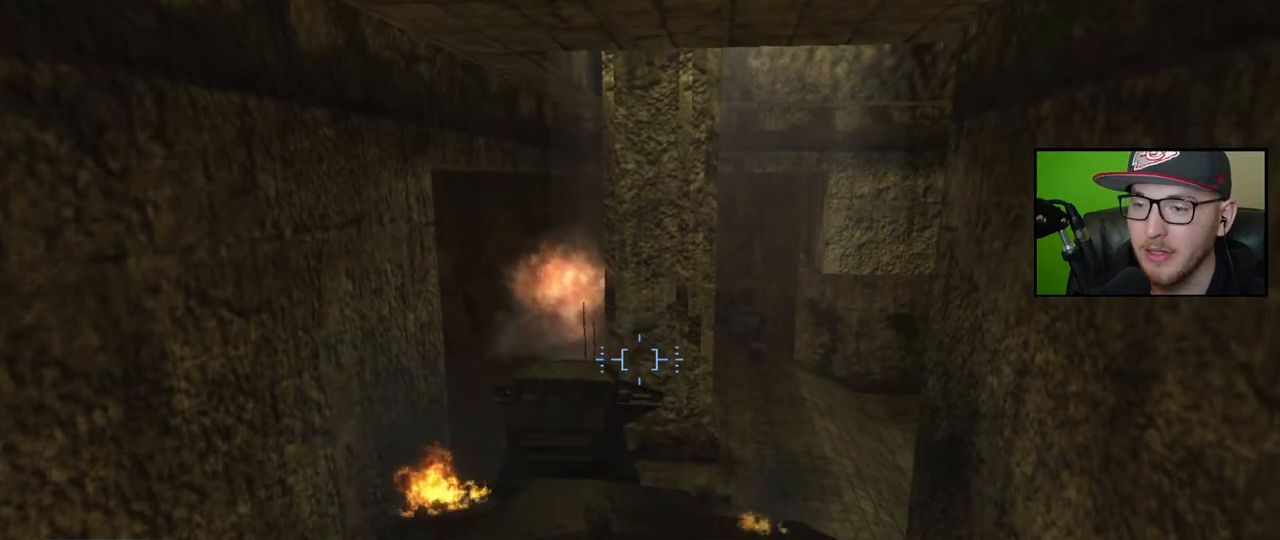
{"buttons": [], "left_stick": "up-right", "right_stick": "up-left", "events": [[67, "right_stick", "up-left"]]}
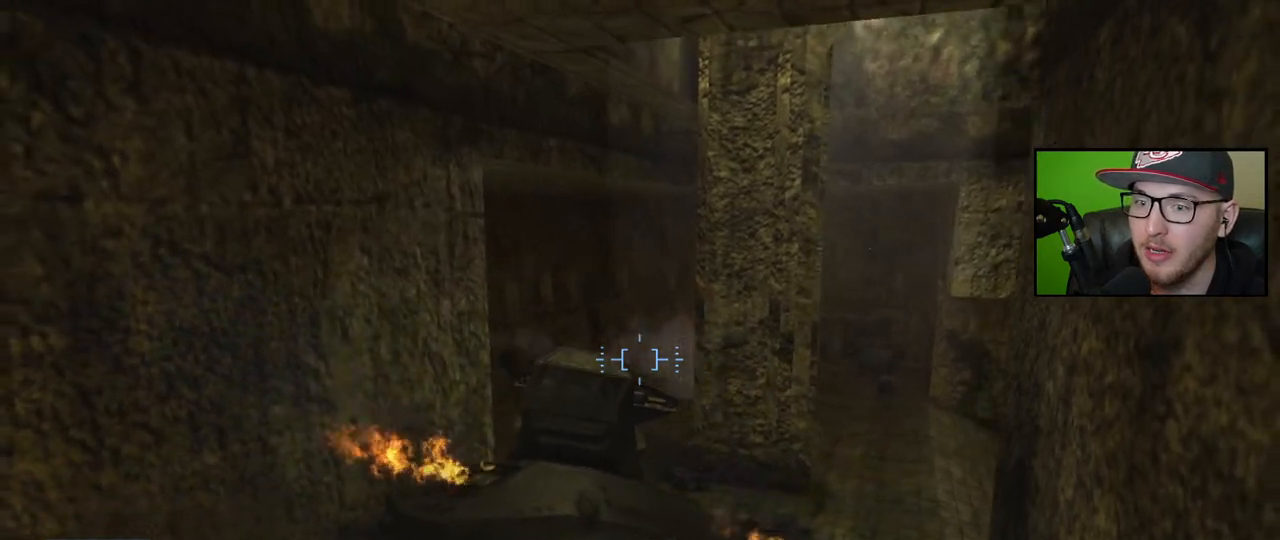
{"buttons": [], "left_stick": "center", "right_stick": "up-left", "events": [[67, "left_stick", "center"]]}
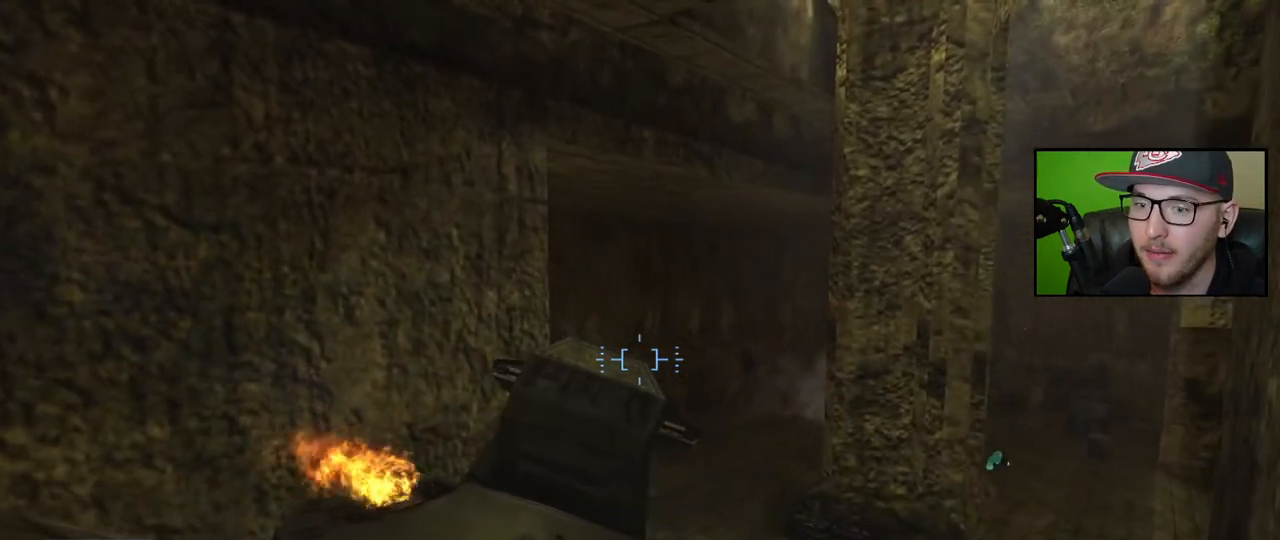
{"buttons": ["R2"], "left_stick": "down-left", "right_stick": "right", "events": [[17, "right_stick", "left"], [183, "right_stick", "up-left"], [217, "left_stick", "down-left"], [267, "R2", "down"], [333, "right_stick", "center"], [383, "right_stick", "right"], [417, "R2", "up"], [467, "R2", "down"]]}
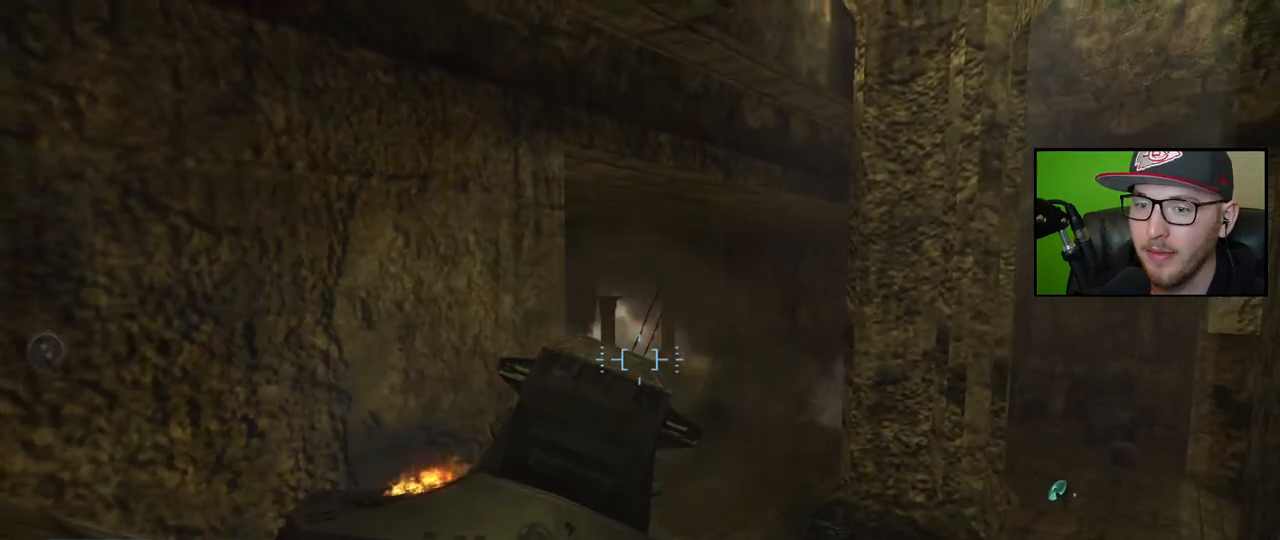
{"buttons": [], "left_stick": "down-left", "right_stick": "down-right", "events": [[83, "R2", "up"], [117, "right_stick", "down-right"], [150, "R2", "down"], [283, "R2", "up"]]}
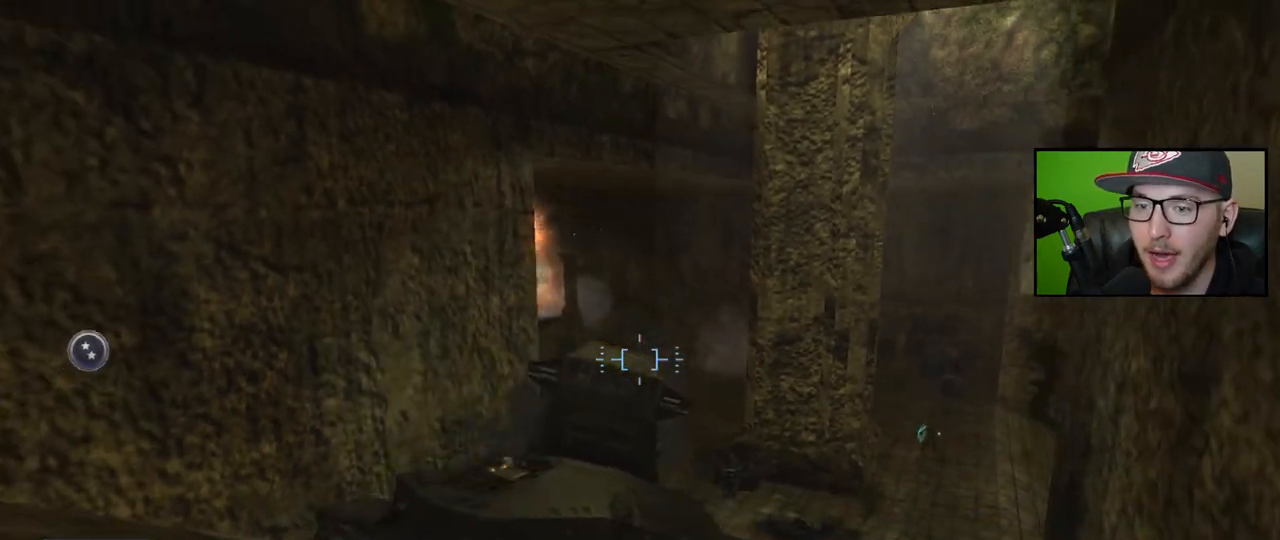
{"buttons": [], "left_stick": "down", "right_stick": "down-right", "events": [[283, "left_stick", "down"], [317, "right_stick", "right"], [500, "right_stick", "down-right"]]}